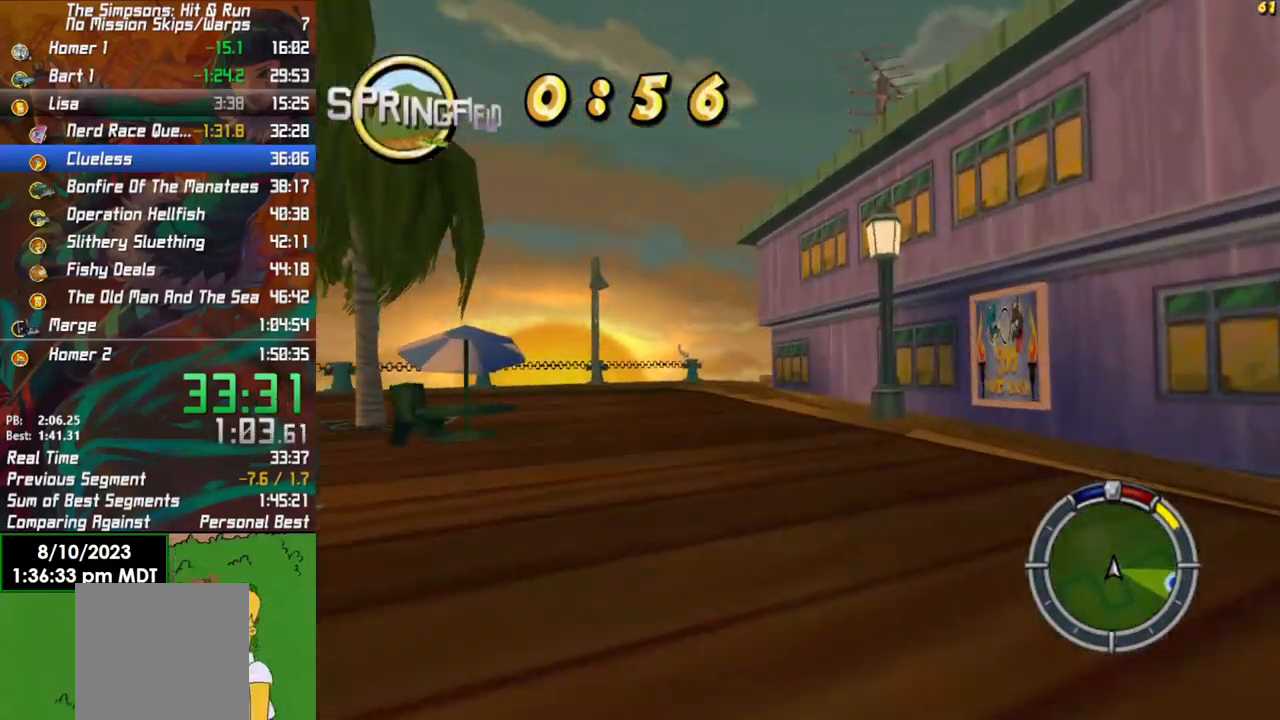
Gameplay with a controller (Xbox layout); each line is a JSON object with the inputs held at the frame after it. "events" lists button and stick changes between this image and that frame as [ms after this image, input, new state], when the widget could be followed in between.
{"buttons": ["R2"], "left_stick": "left", "right_stick": "center", "events": []}
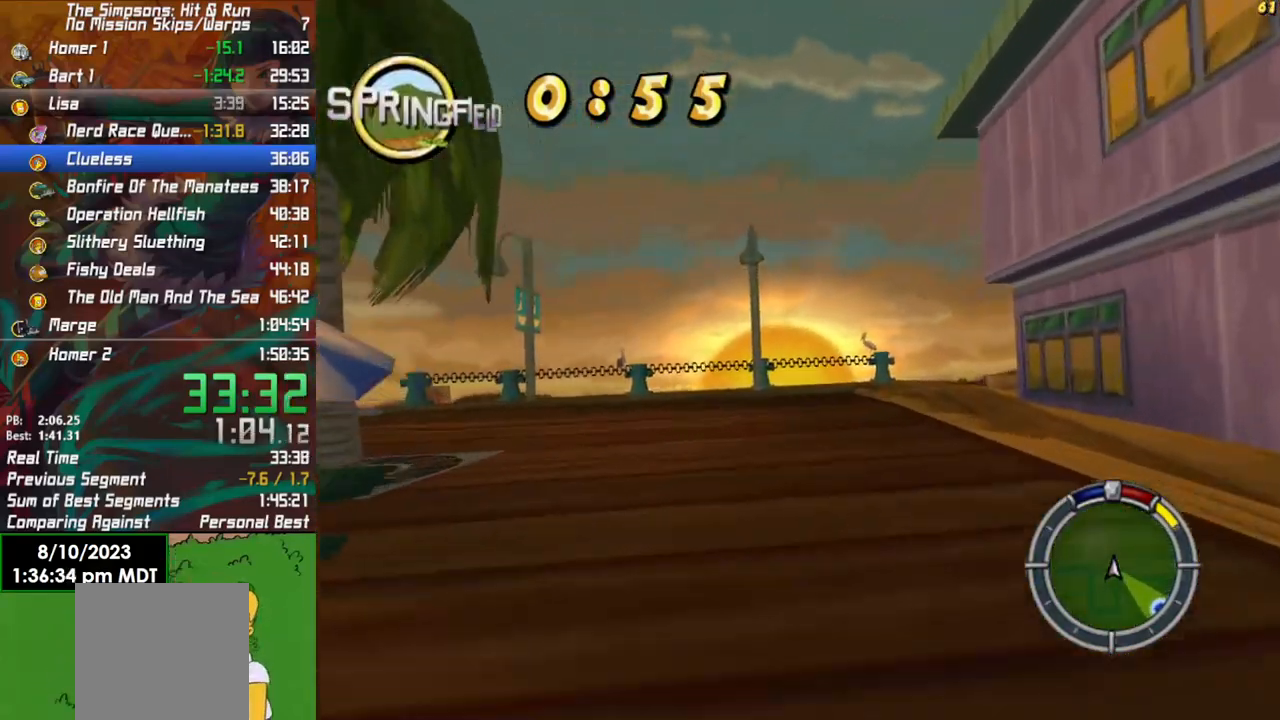
{"buttons": ["X", "L2"], "left_stick": "right", "right_stick": "center", "events": [[100, "left_stick", "right"], [250, "X", "down"], [300, "L2", "down"], [317, "R2", "up"]]}
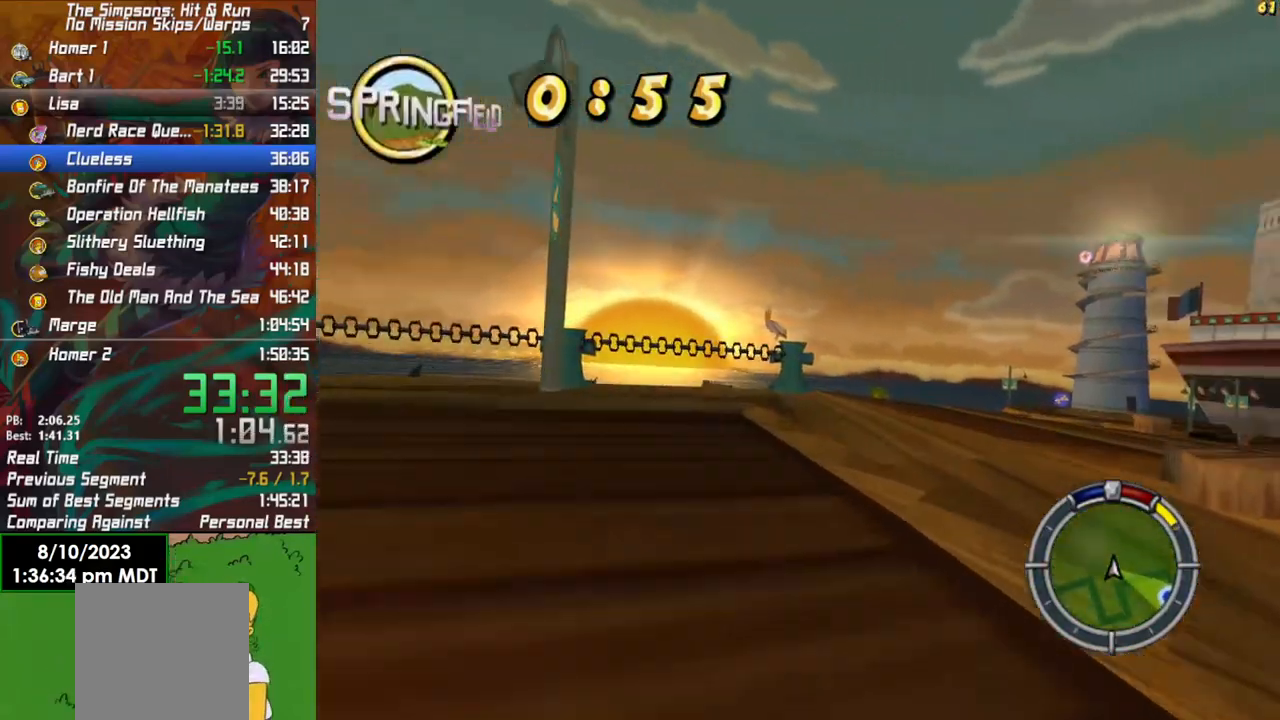
{"buttons": ["R2"], "left_stick": "center", "right_stick": "center", "events": [[50, "X", "up"], [83, "L2", "up"], [283, "R2", "down"], [417, "left_stick", "center"]]}
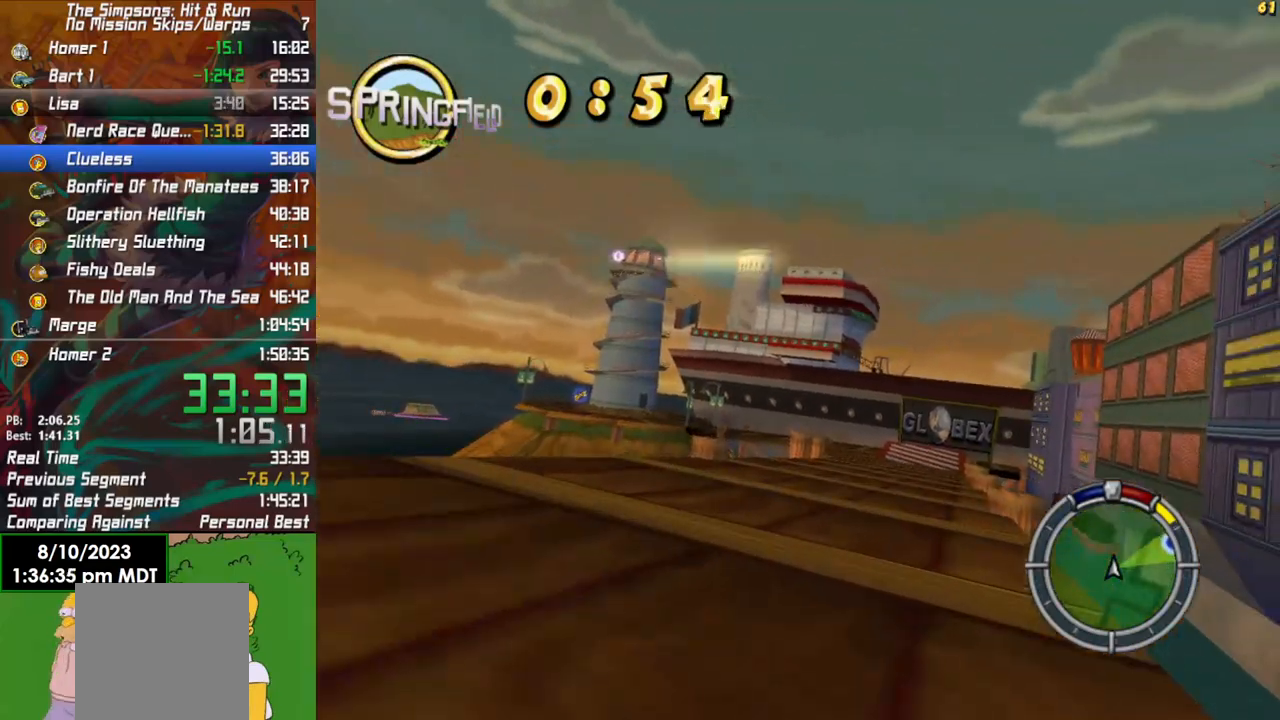
{"buttons": ["R2"], "left_stick": "center", "right_stick": "center", "events": []}
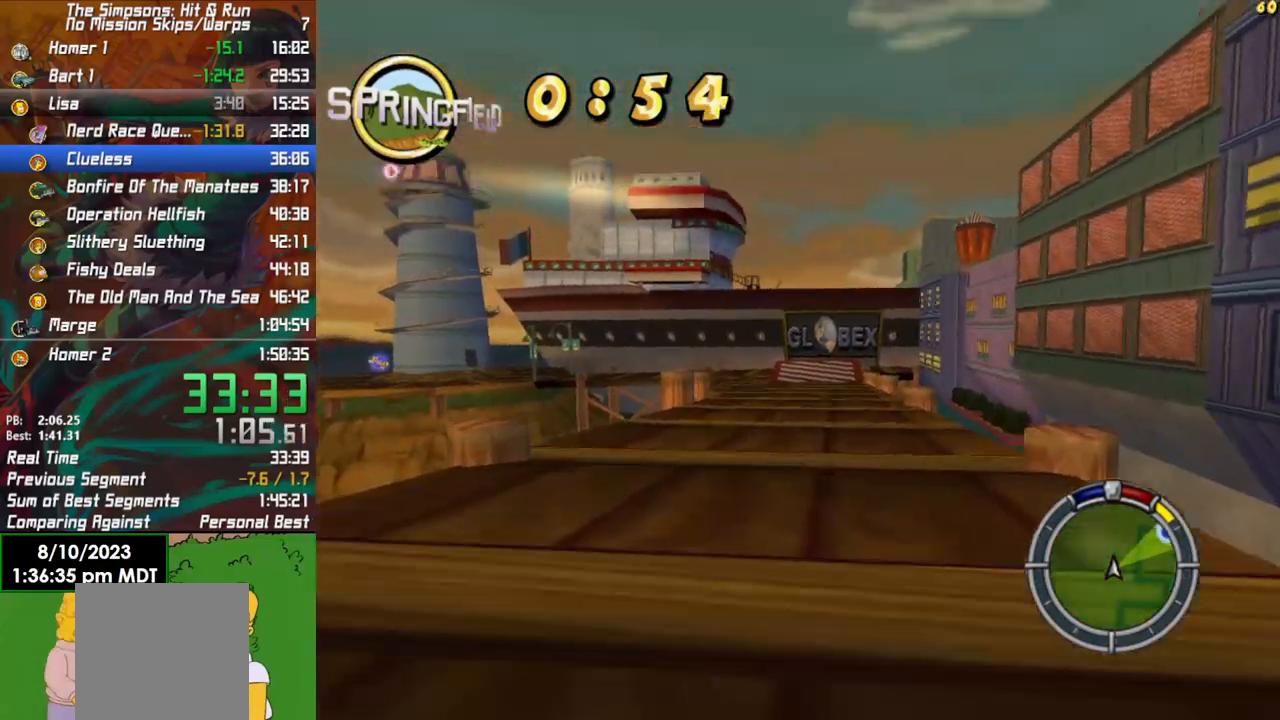
{"buttons": ["R2"], "left_stick": "center", "right_stick": "center", "events": []}
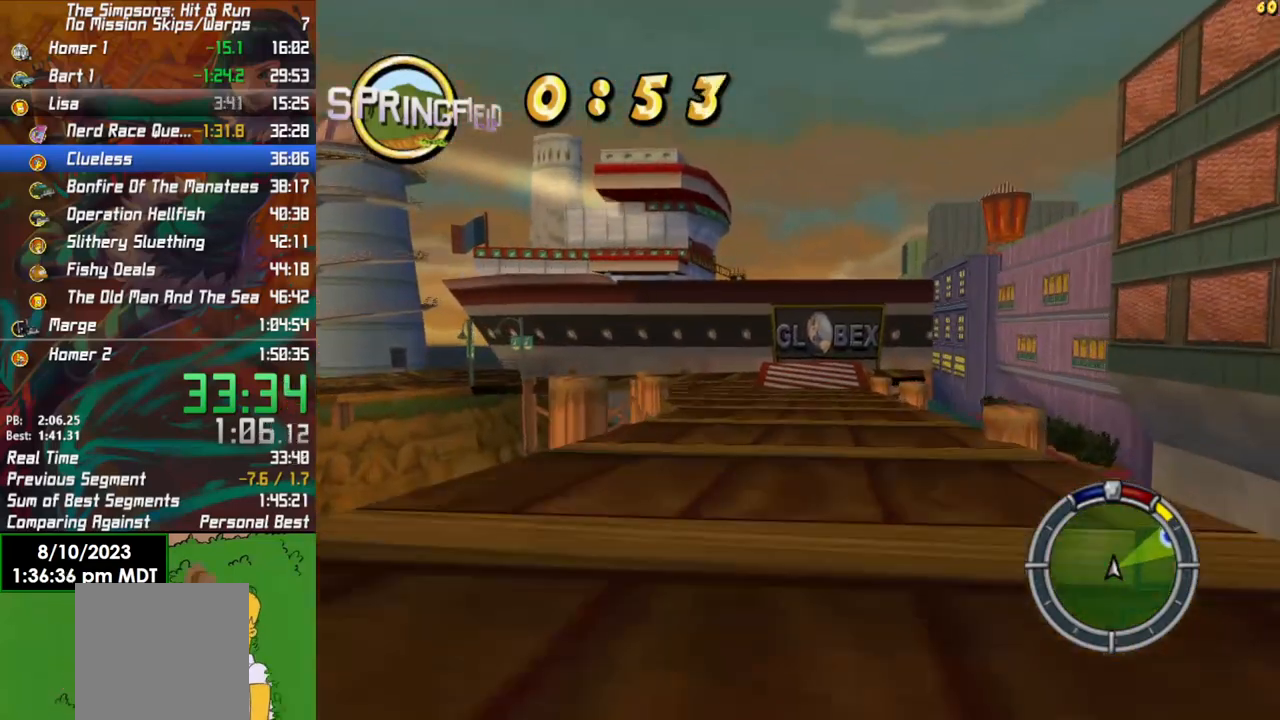
{"buttons": ["R2"], "left_stick": "center", "right_stick": "center", "events": []}
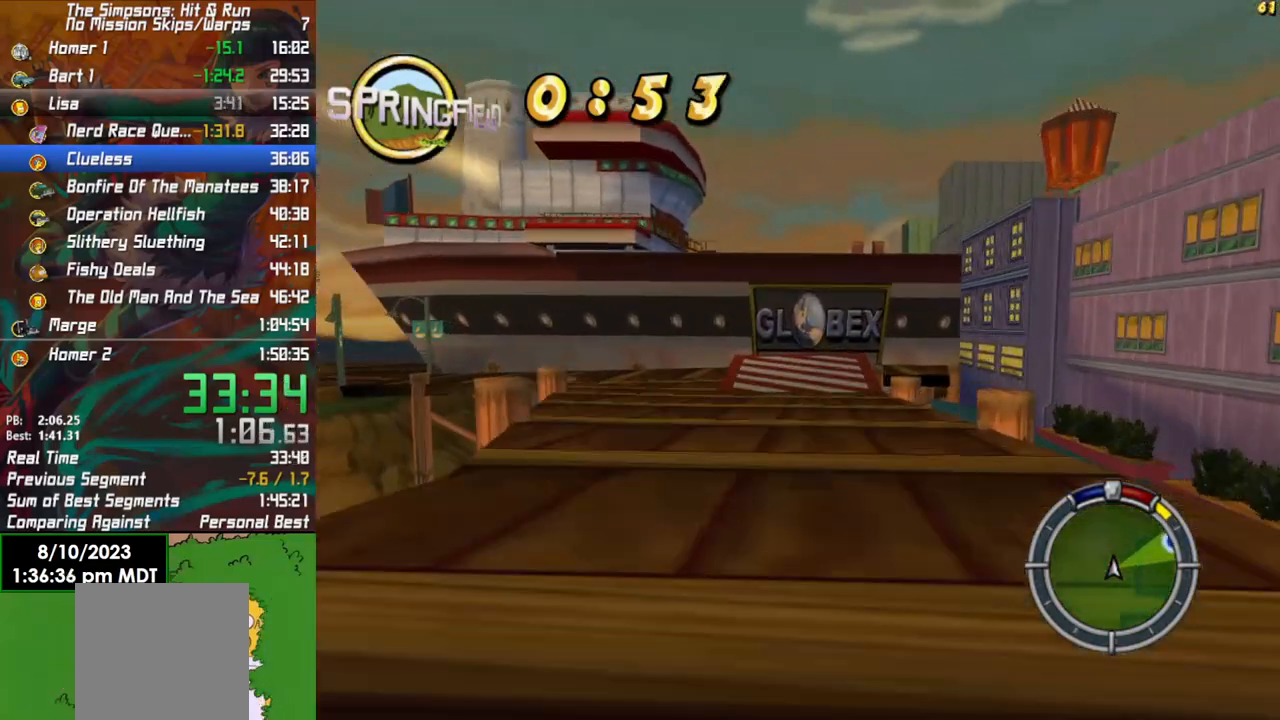
{"buttons": ["R2"], "left_stick": "right", "right_stick": "center", "events": [[500, "left_stick", "right"]]}
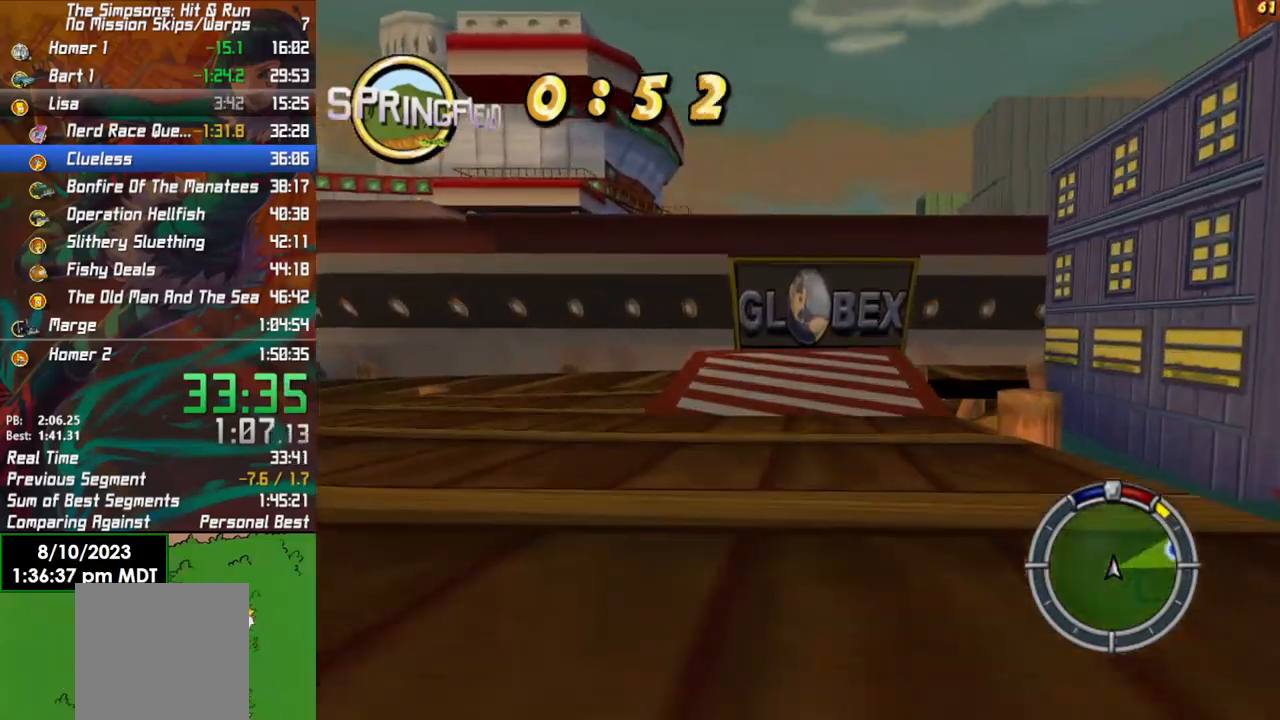
{"buttons": ["R2"], "left_stick": "center", "right_stick": "center", "events": [[100, "left_stick", "center"]]}
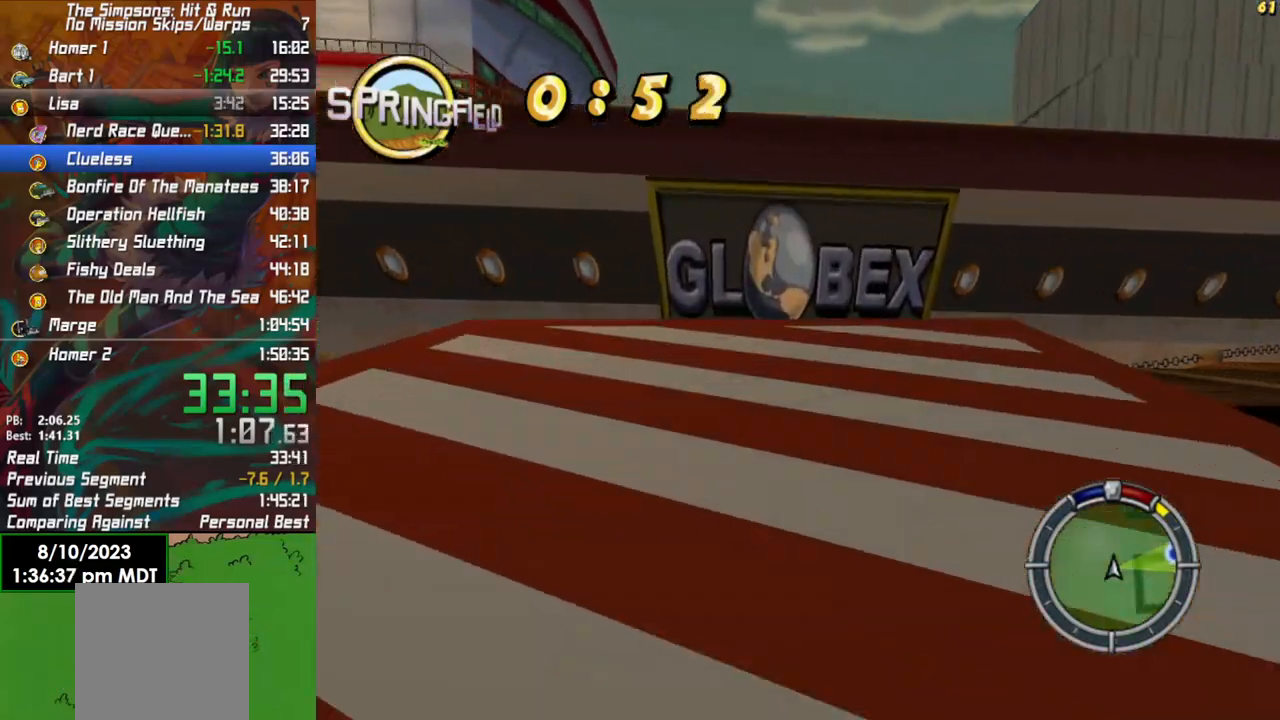
{"buttons": ["R2"], "left_stick": "center", "right_stick": "center", "events": []}
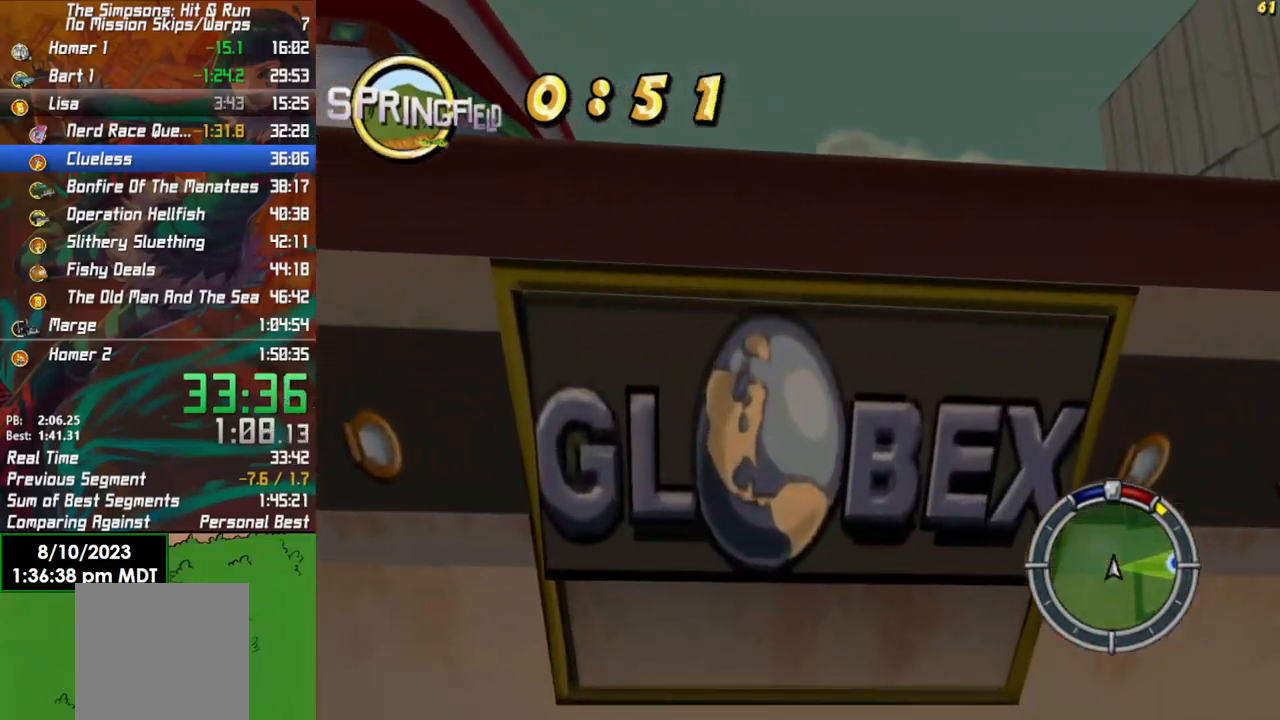
{"buttons": ["R2"], "left_stick": "center", "right_stick": "center", "events": []}
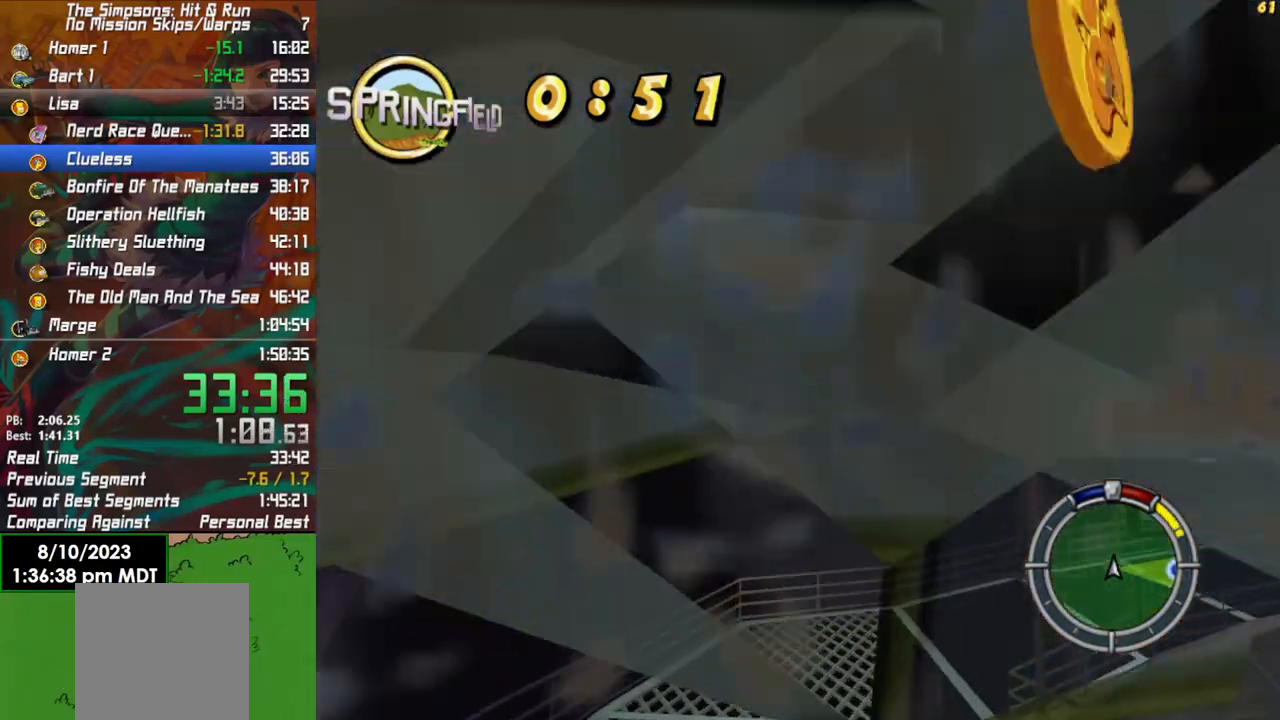
{"buttons": ["R2"], "left_stick": "center", "right_stick": "center", "events": []}
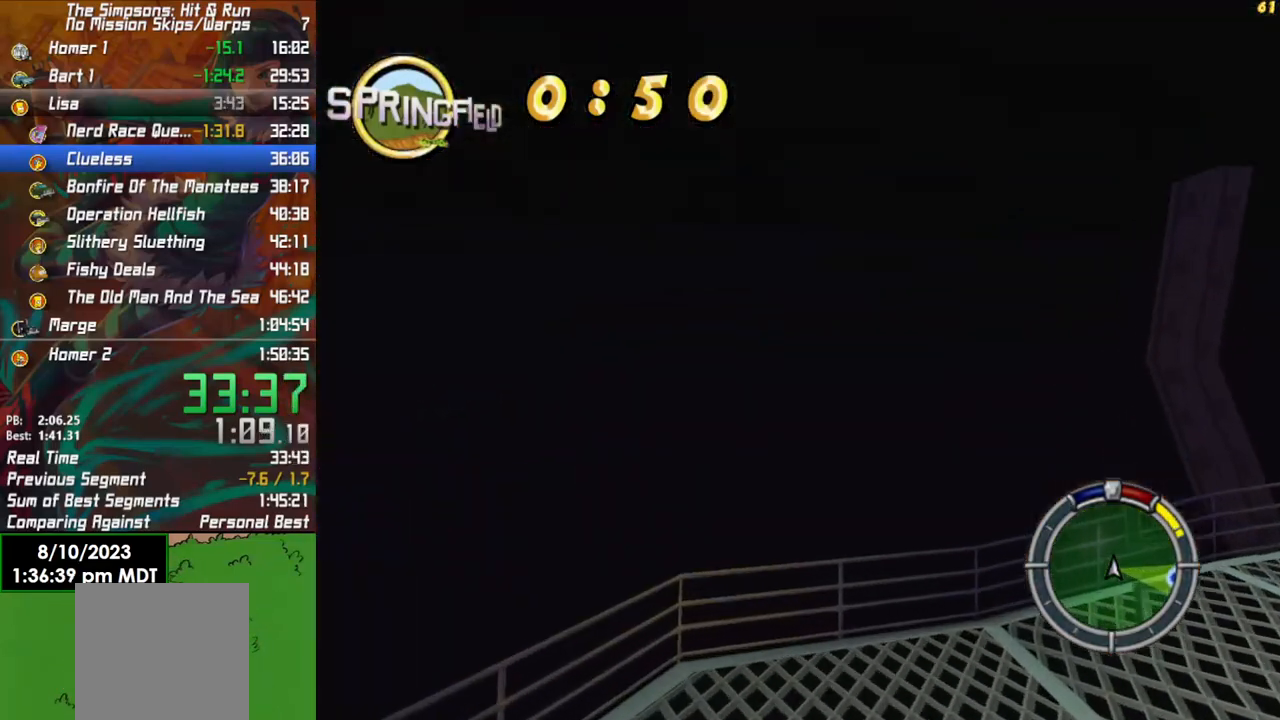
{"buttons": ["R2"], "left_stick": "center", "right_stick": "center", "events": [[300, "SELECT", "down"], [383, "SELECT", "up"]]}
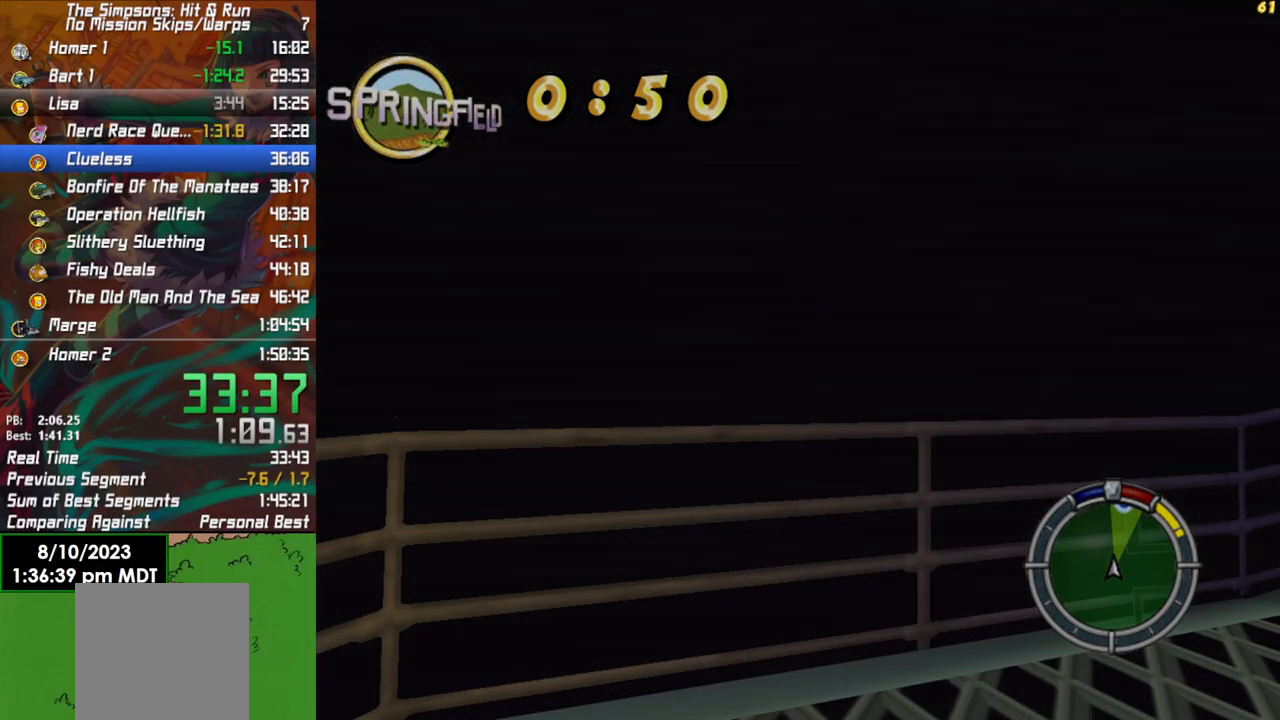
{"buttons": ["R2"], "left_stick": "center", "right_stick": "center", "events": []}
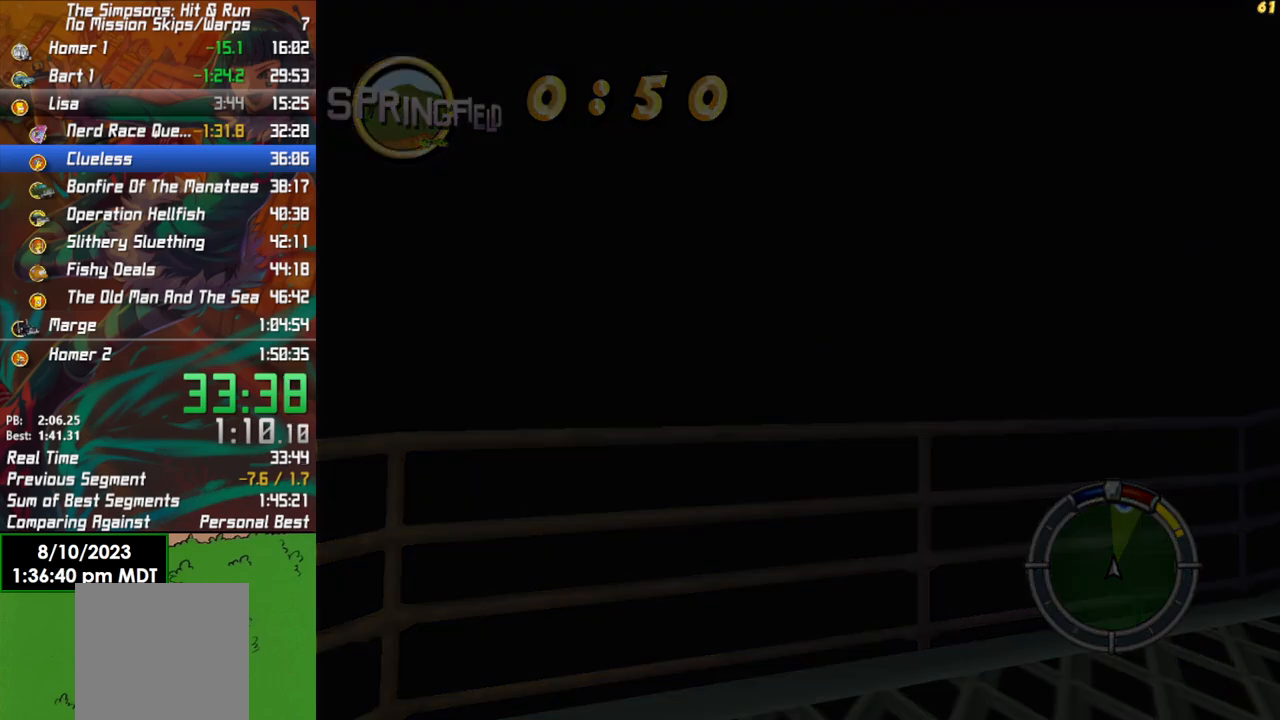
{"buttons": ["R2"], "left_stick": "center", "right_stick": "center", "events": []}
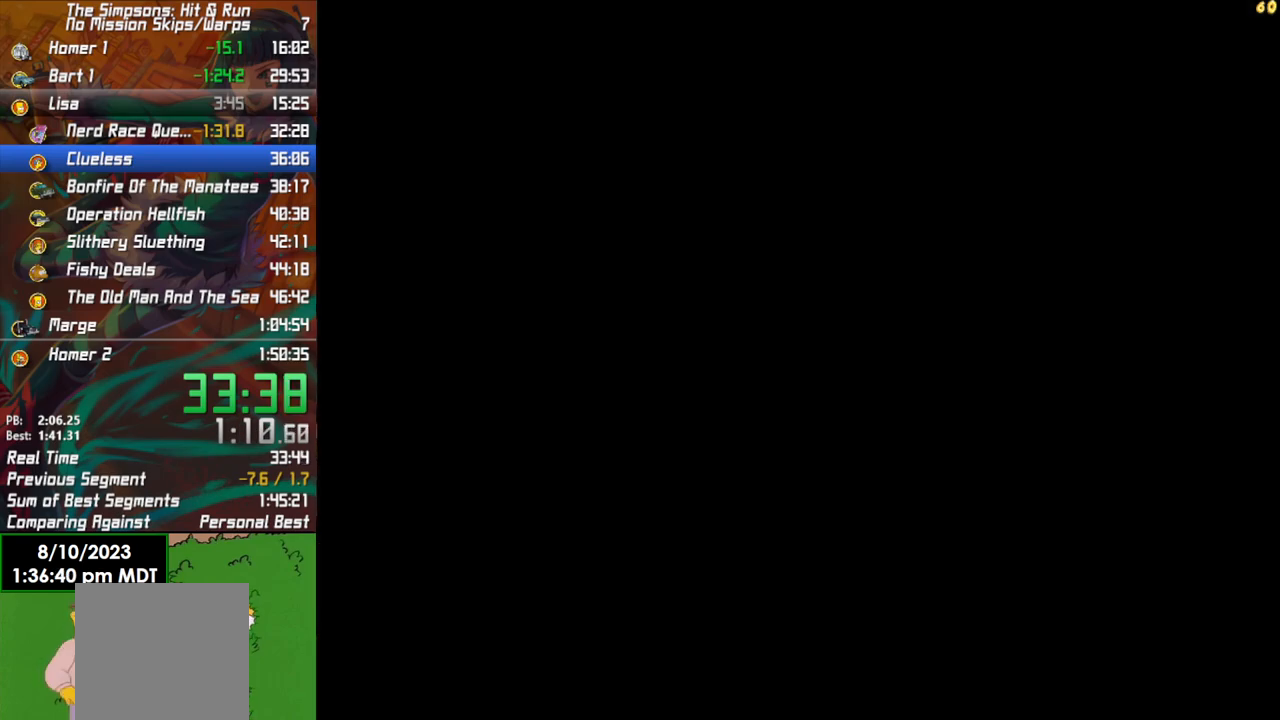
{"buttons": ["R2"], "left_stick": "center", "right_stick": "center", "events": []}
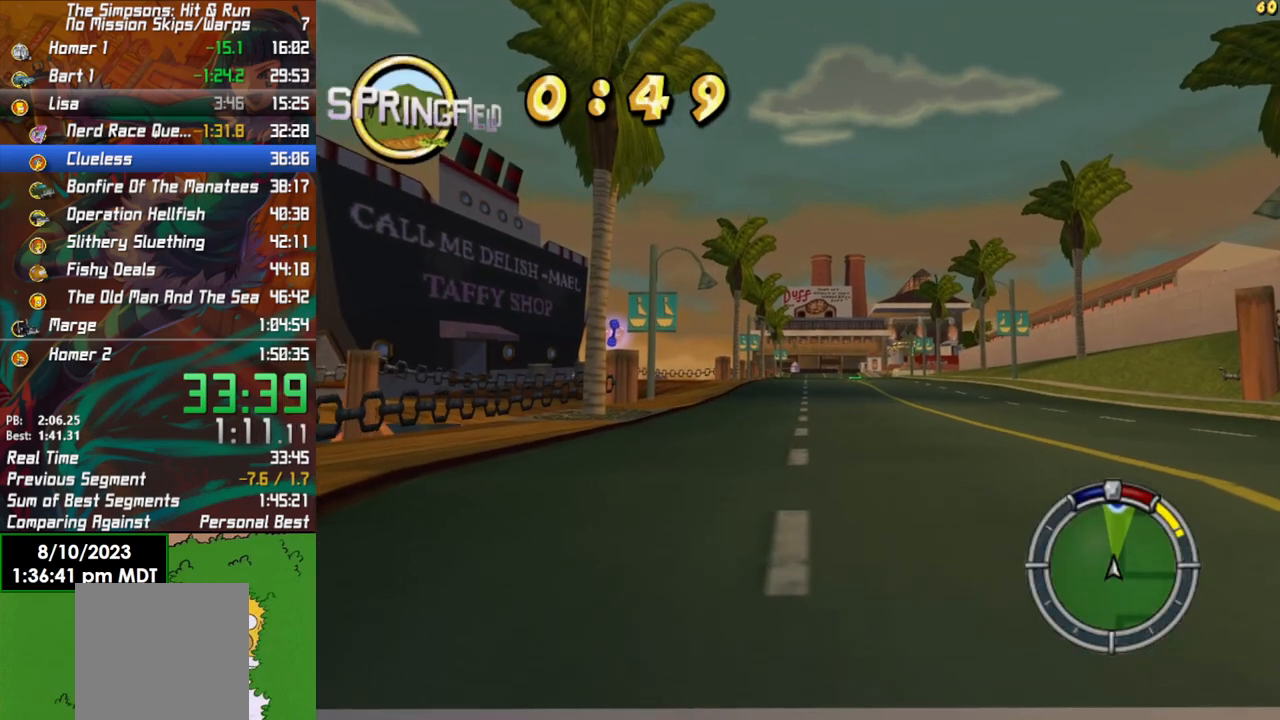
{"buttons": ["R2"], "left_stick": "center", "right_stick": "center", "events": []}
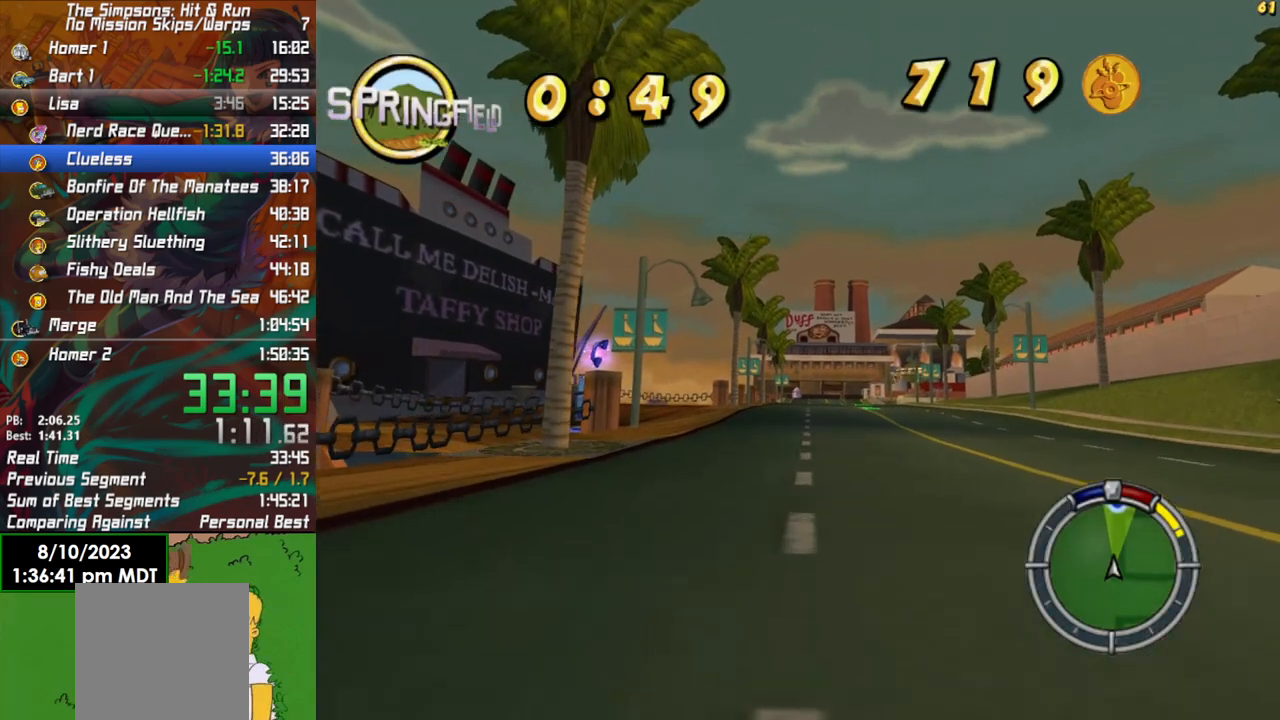
{"buttons": ["R2"], "left_stick": "center", "right_stick": "center", "events": []}
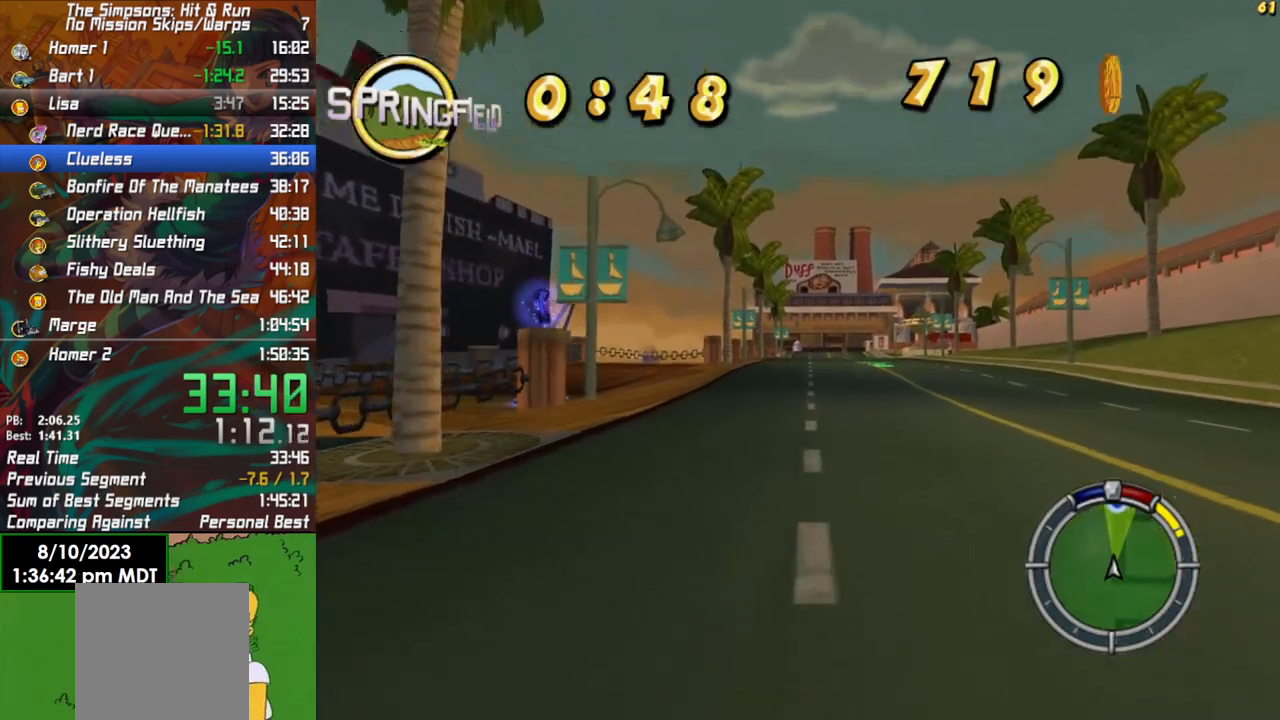
{"buttons": ["R2"], "left_stick": "center", "right_stick": "center", "events": []}
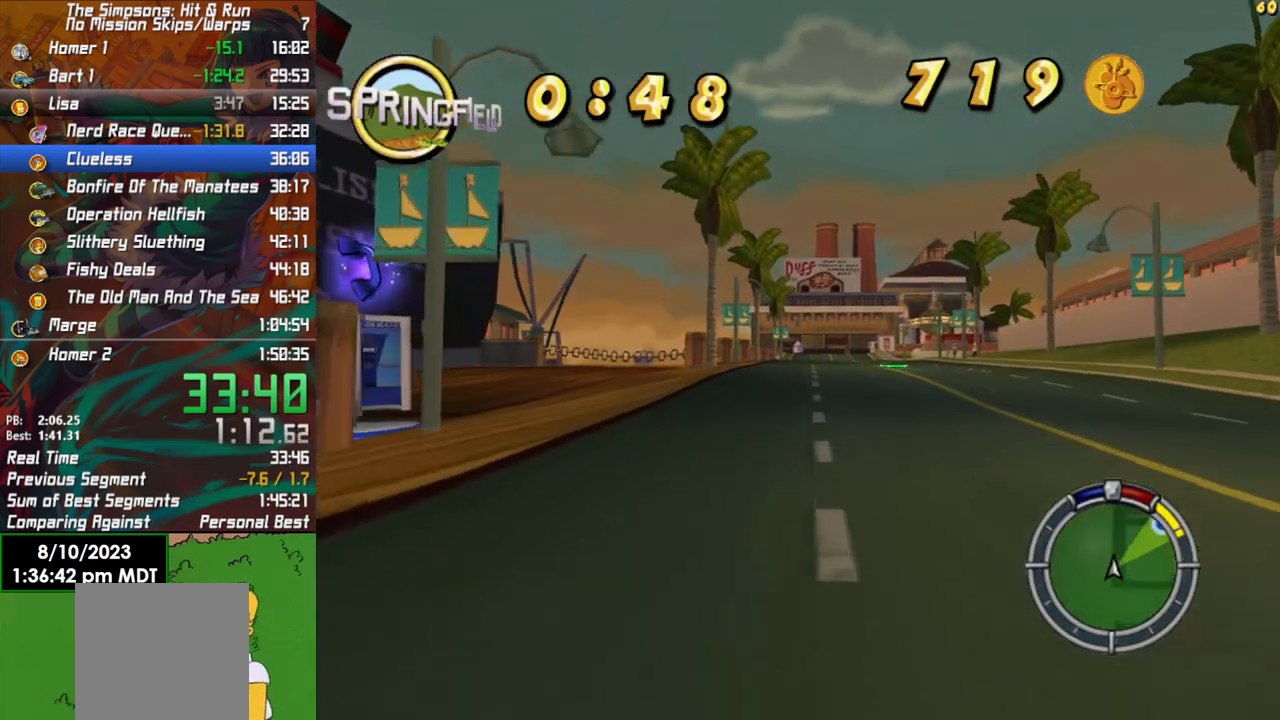
{"buttons": ["R2"], "left_stick": "center", "right_stick": "center", "events": []}
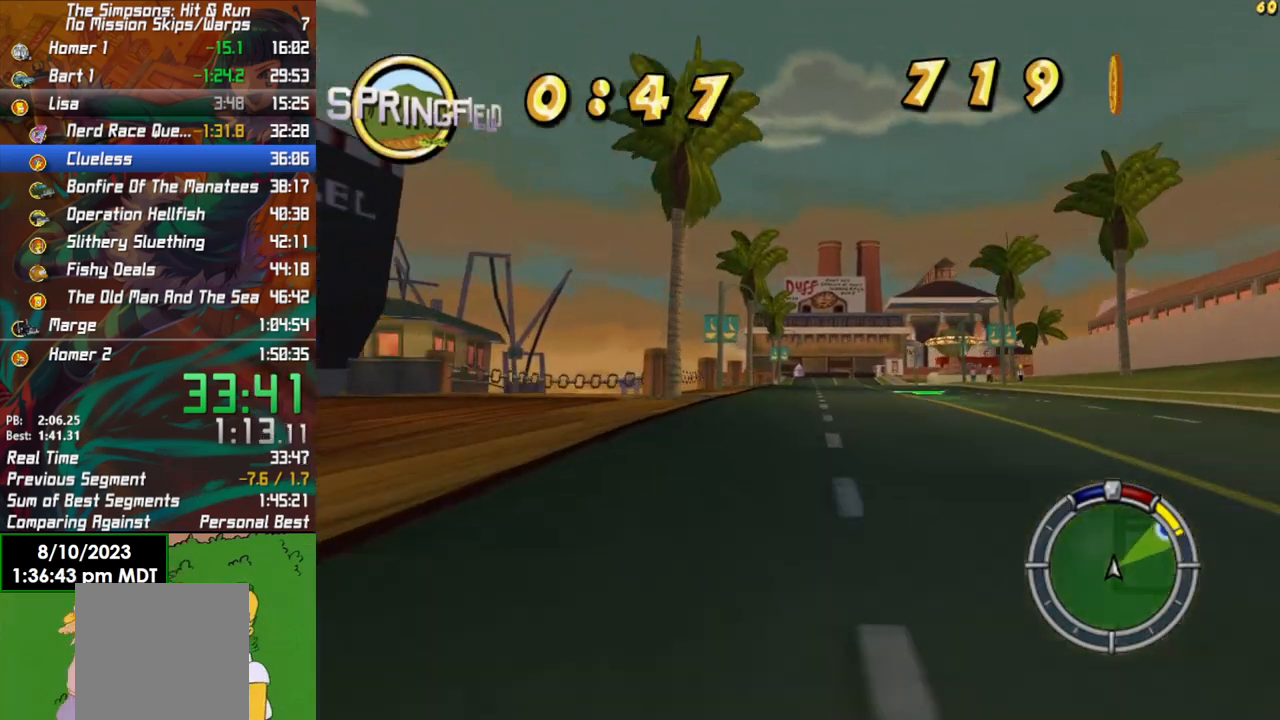
{"buttons": ["R2"], "left_stick": "center", "right_stick": "center", "events": [[183, "left_stick", "right"], [417, "left_stick", "center"]]}
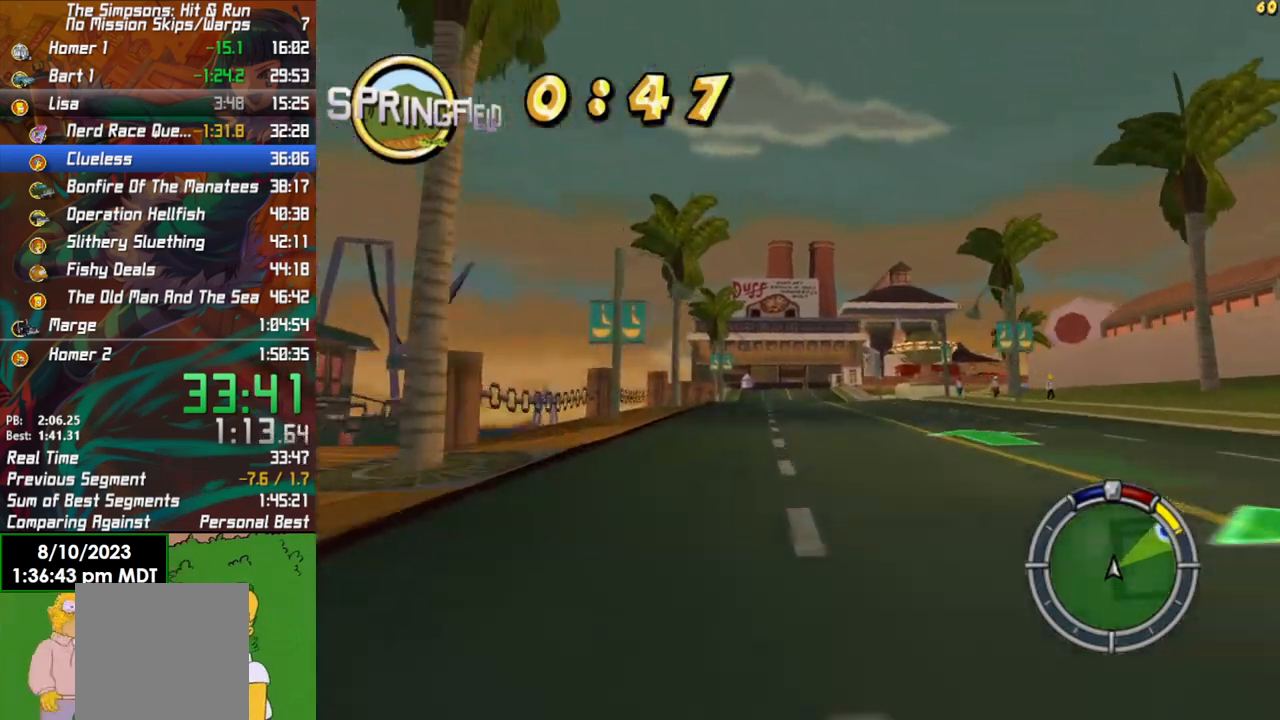
{"buttons": ["R2"], "left_stick": "center", "right_stick": "center", "events": []}
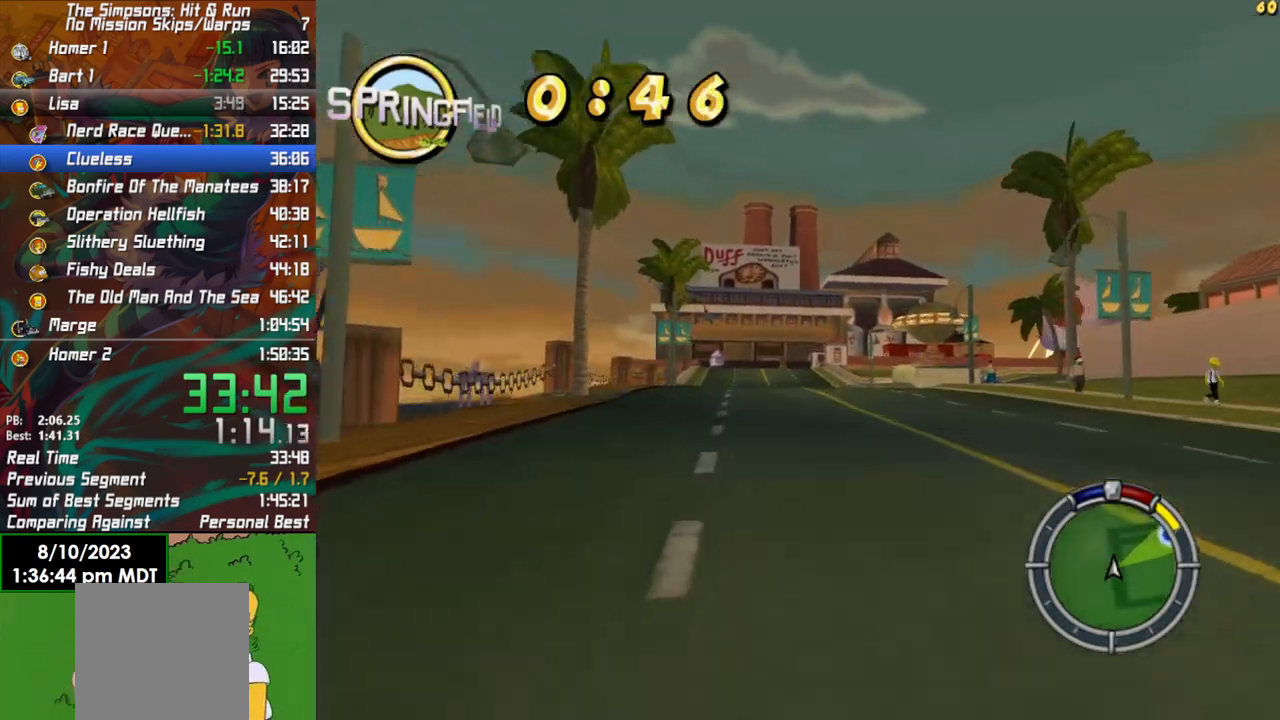
{"buttons": ["R2"], "left_stick": "center", "right_stick": "center", "events": [[200, "left_stick", "right"], [500, "left_stick", "center"]]}
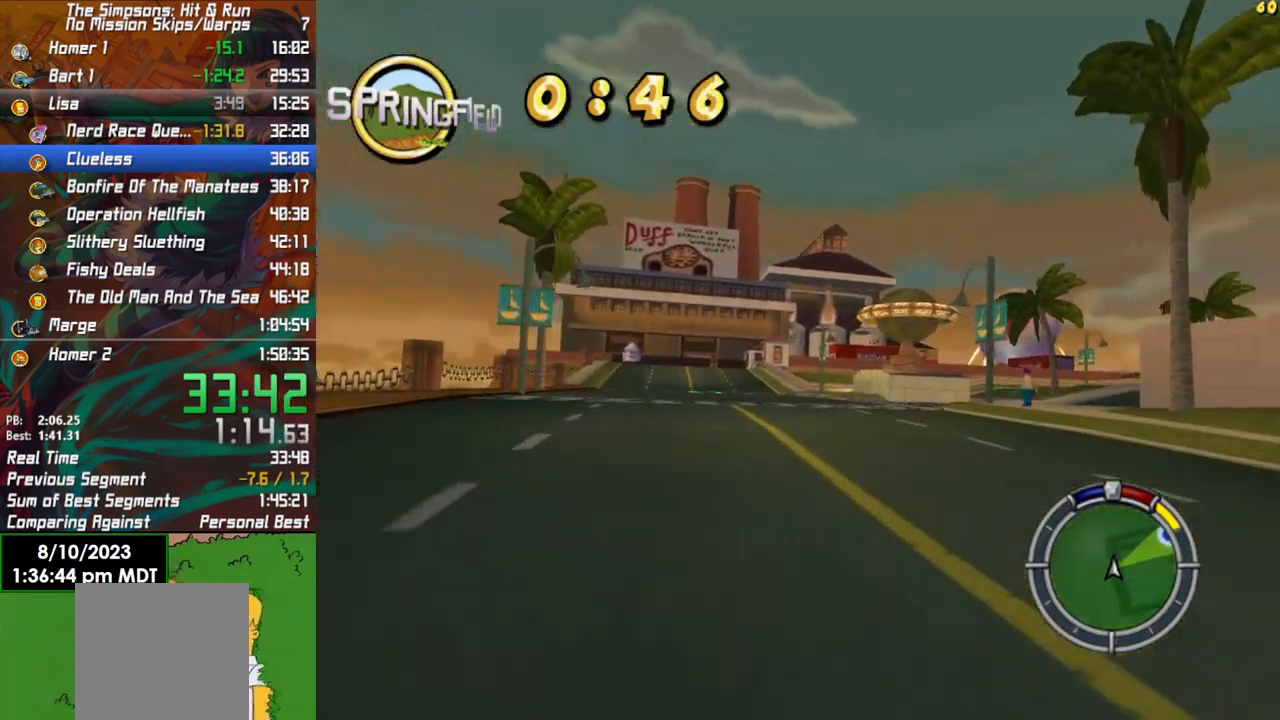
{"buttons": ["R2"], "left_stick": "right", "right_stick": "center", "events": [[133, "left_stick", "right"]]}
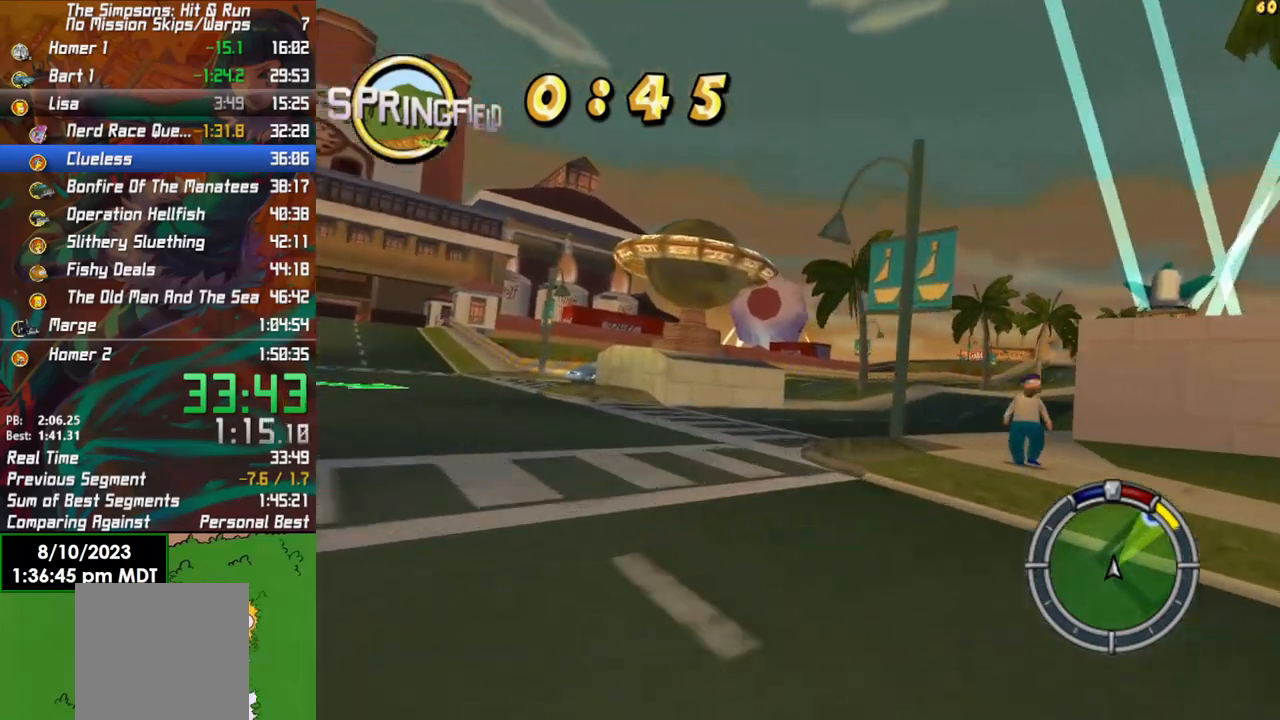
{"buttons": ["R2"], "left_stick": "right", "right_stick": "center", "events": [[17, "left_stick", "center"], [267, "left_stick", "right"]]}
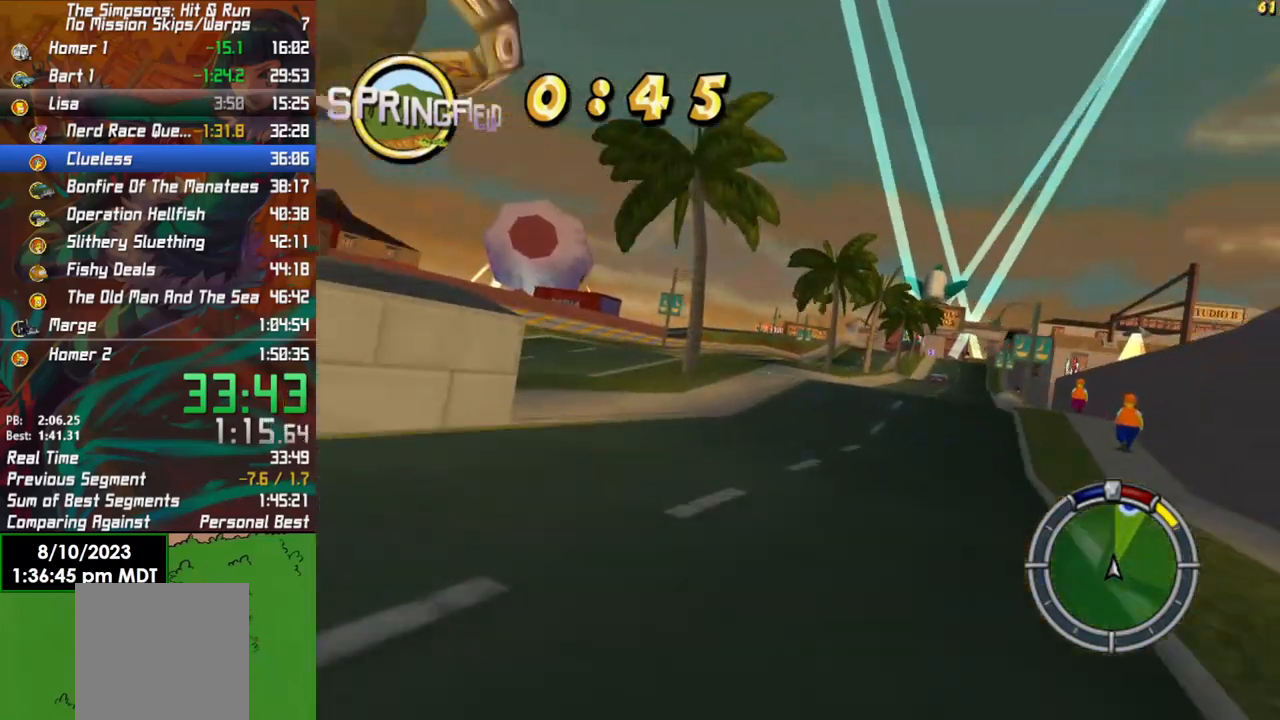
{"buttons": ["R2"], "left_stick": "right", "right_stick": "down", "events": [[67, "left_stick", "center"], [200, "left_stick", "right"], [317, "left_stick", "center"], [367, "right_stick", "down"], [500, "left_stick", "right"]]}
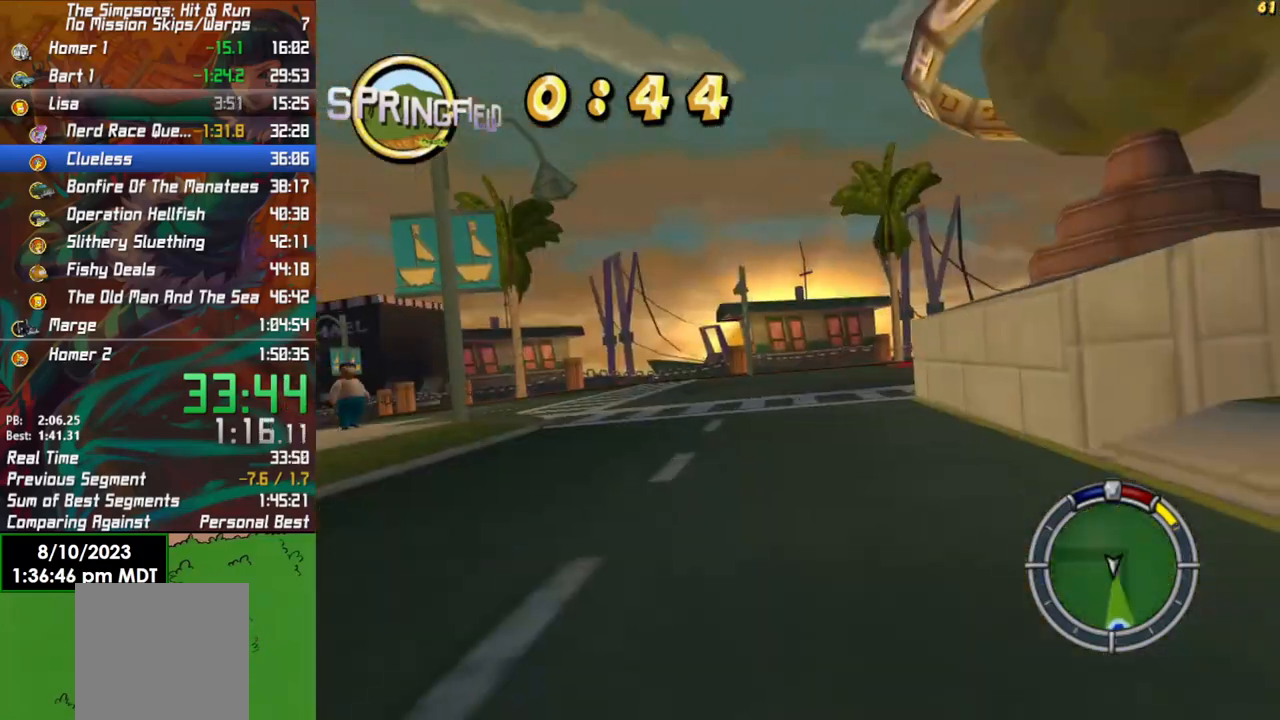
{"buttons": ["R2"], "left_stick": "center", "right_stick": "center", "events": [[67, "right_stick", "center"], [183, "left_stick", "center"]]}
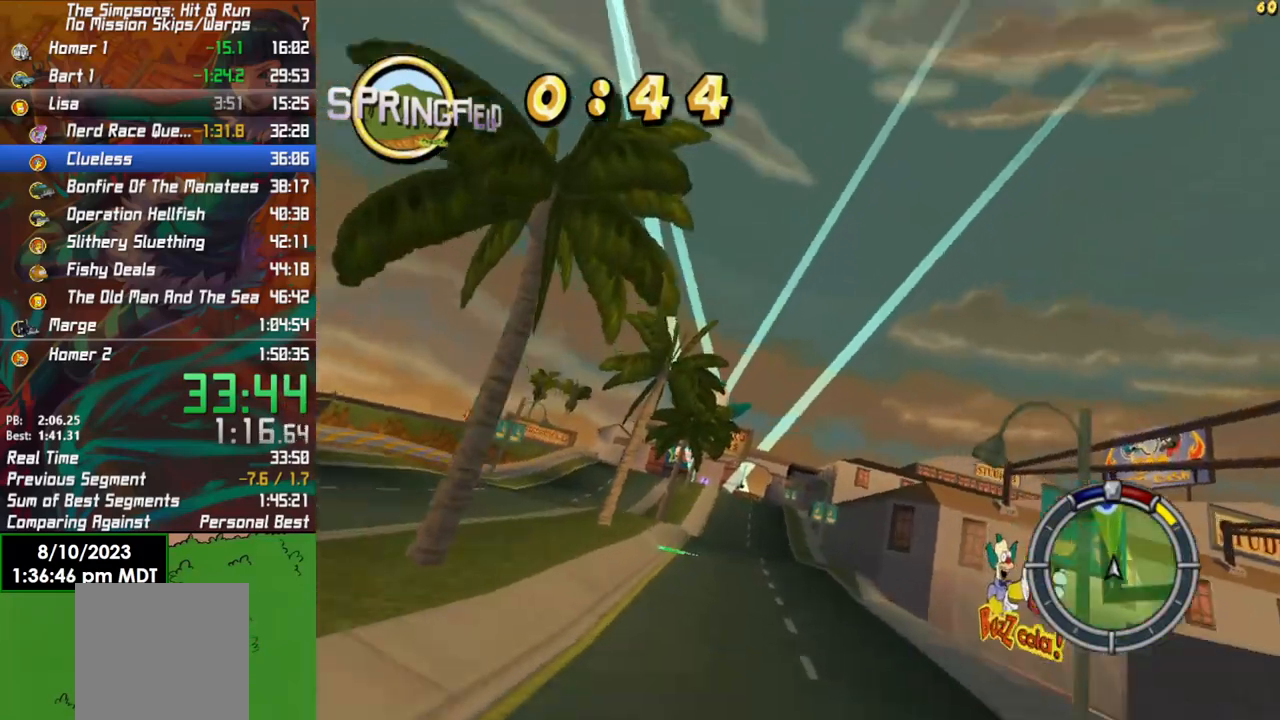
{"buttons": ["R2"], "left_stick": "right", "right_stick": "center", "events": [[450, "left_stick", "right"]]}
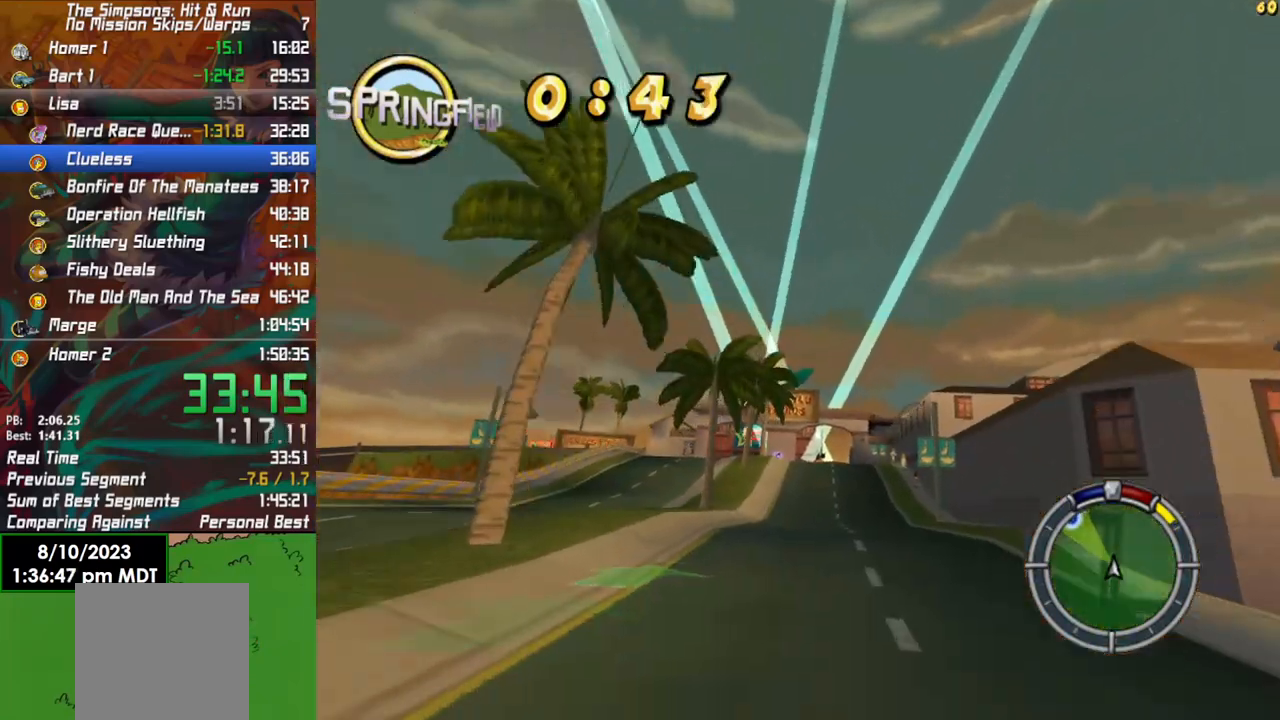
{"buttons": ["R2"], "left_stick": "center", "right_stick": "center", "events": [[33, "left_stick", "center"], [233, "L1", "down"], [317, "L1", "up"], [400, "L1", "down"], [400, "left_stick", "left"], [500, "L1", "up"], [500, "left_stick", "center"]]}
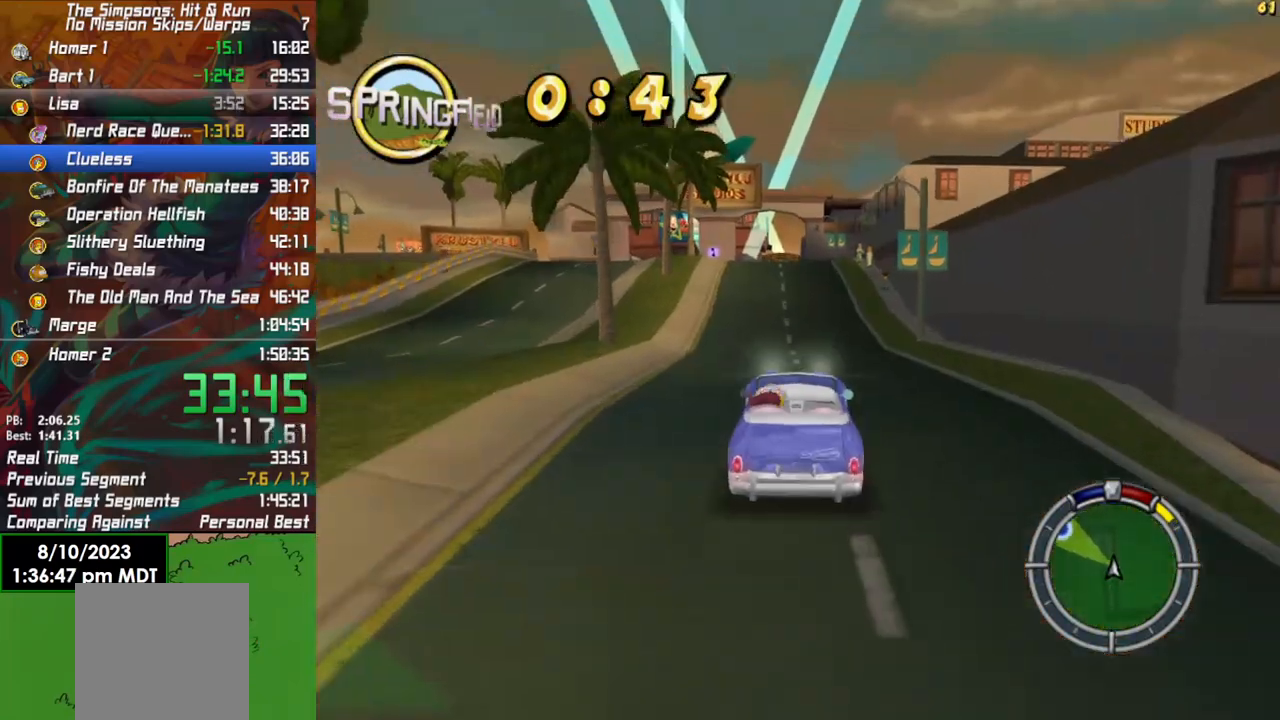
{"buttons": ["R2"], "left_stick": "center", "right_stick": "center", "events": [[250, "left_stick", "left"], [333, "left_stick", "center"]]}
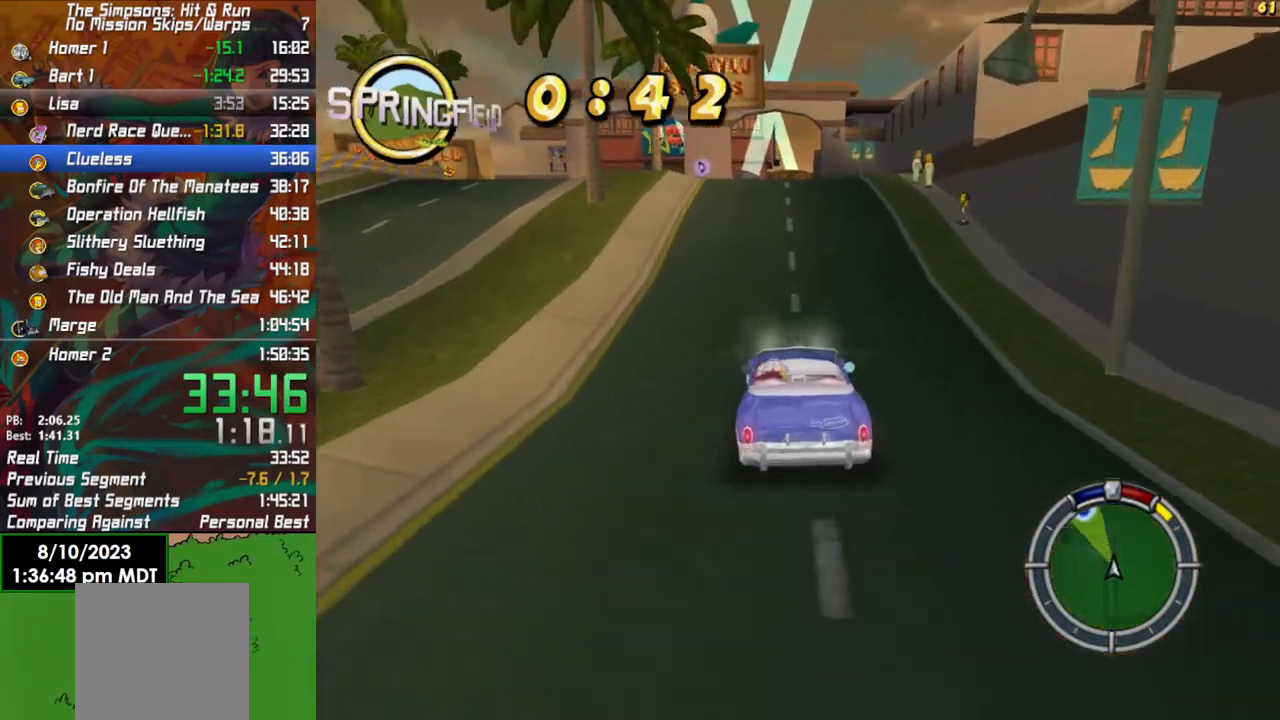
{"buttons": ["R2"], "left_stick": "center", "right_stick": "center", "events": []}